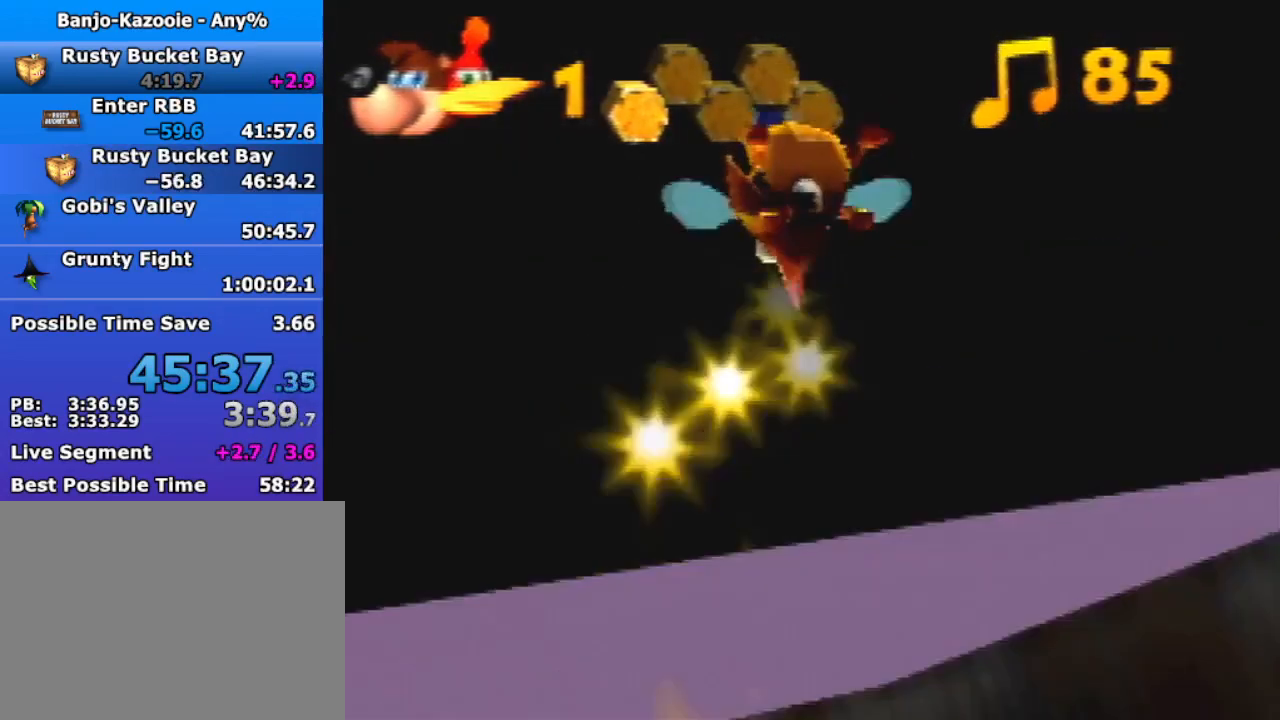
Gameplay with a controller (Nintendo layout); each line is a JSON object with the inputs held at the frame after it. "button_events" lists button changes between this image and that frame as [ms after this image, input, new state], when the widget could be followed in between (sticks are given only as held states). Not read: L3 R3.
{"buttons": [], "left_stick": "up", "button_events": [[200, "A", "up"]]}
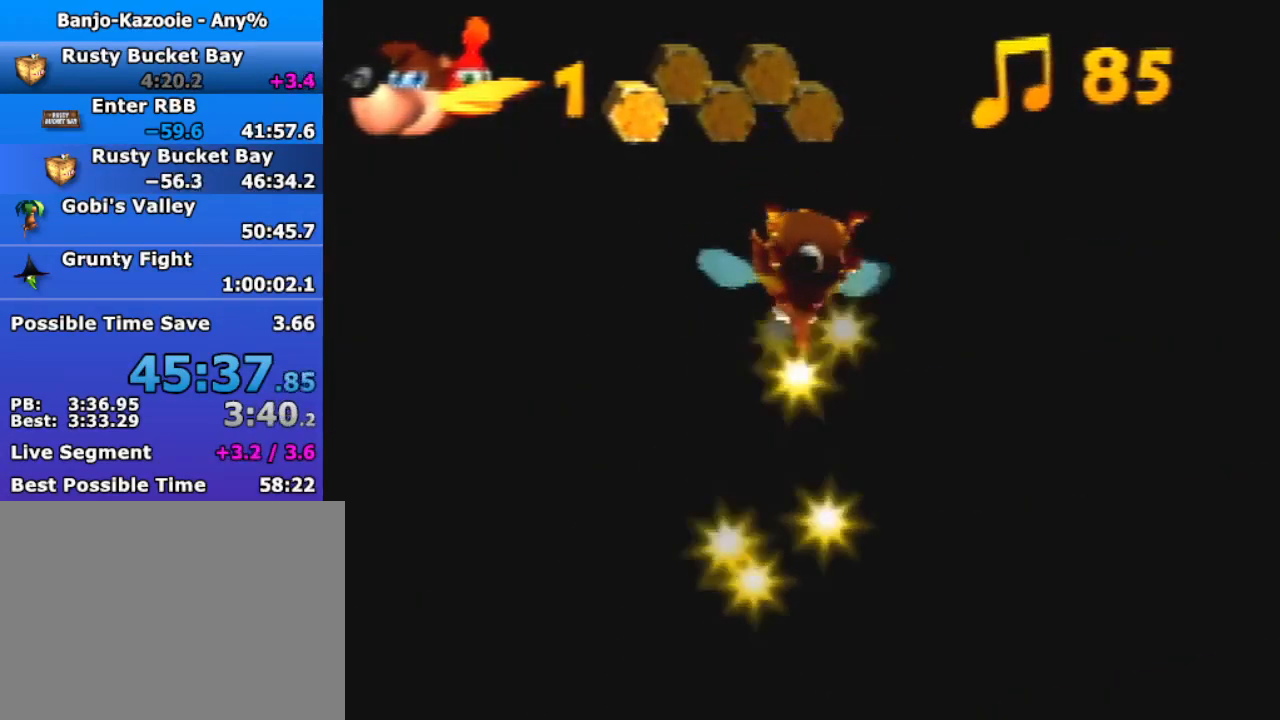
{"buttons": [], "left_stick": "up", "button_events": []}
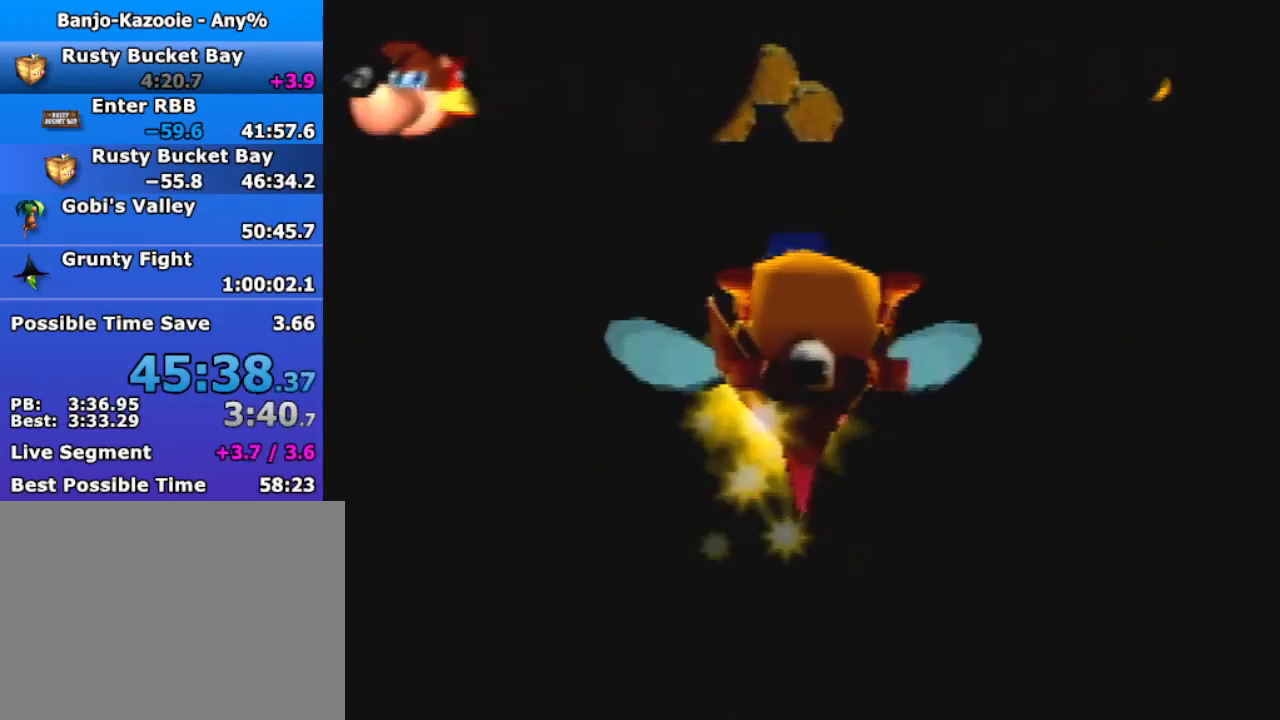
{"buttons": [], "left_stick": "up", "button_events": []}
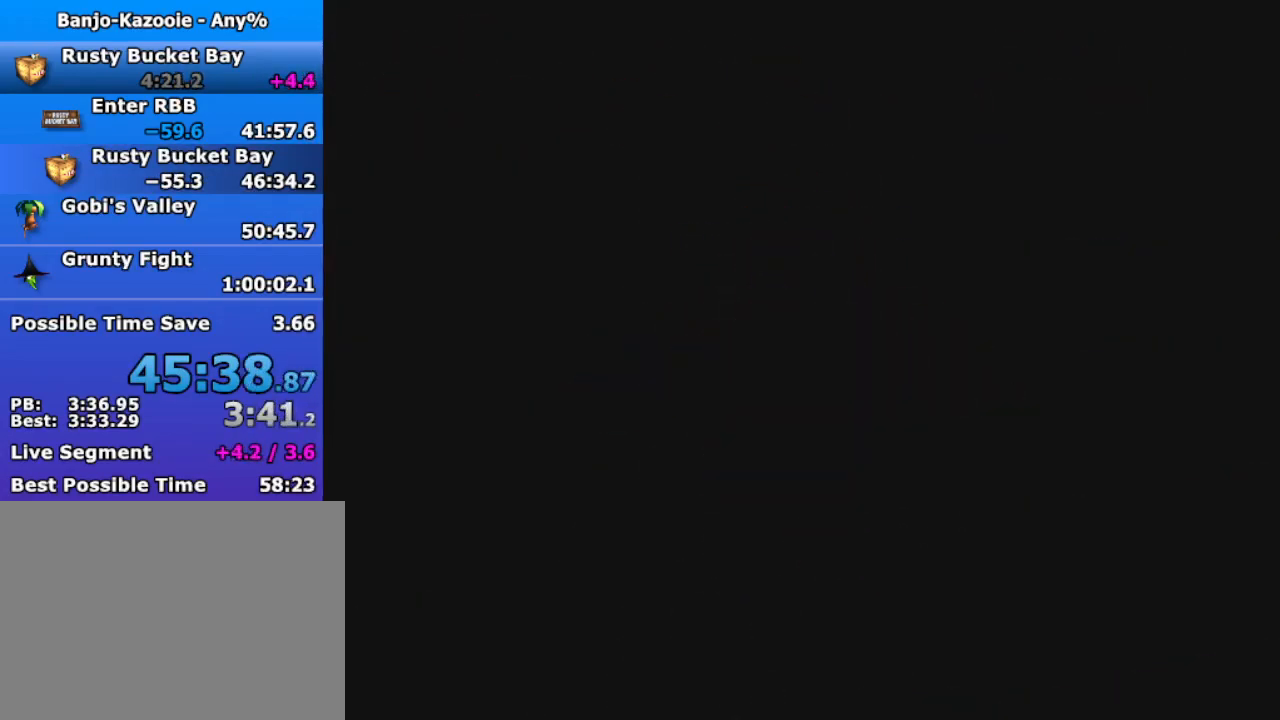
{"buttons": [], "left_stick": "up", "button_events": []}
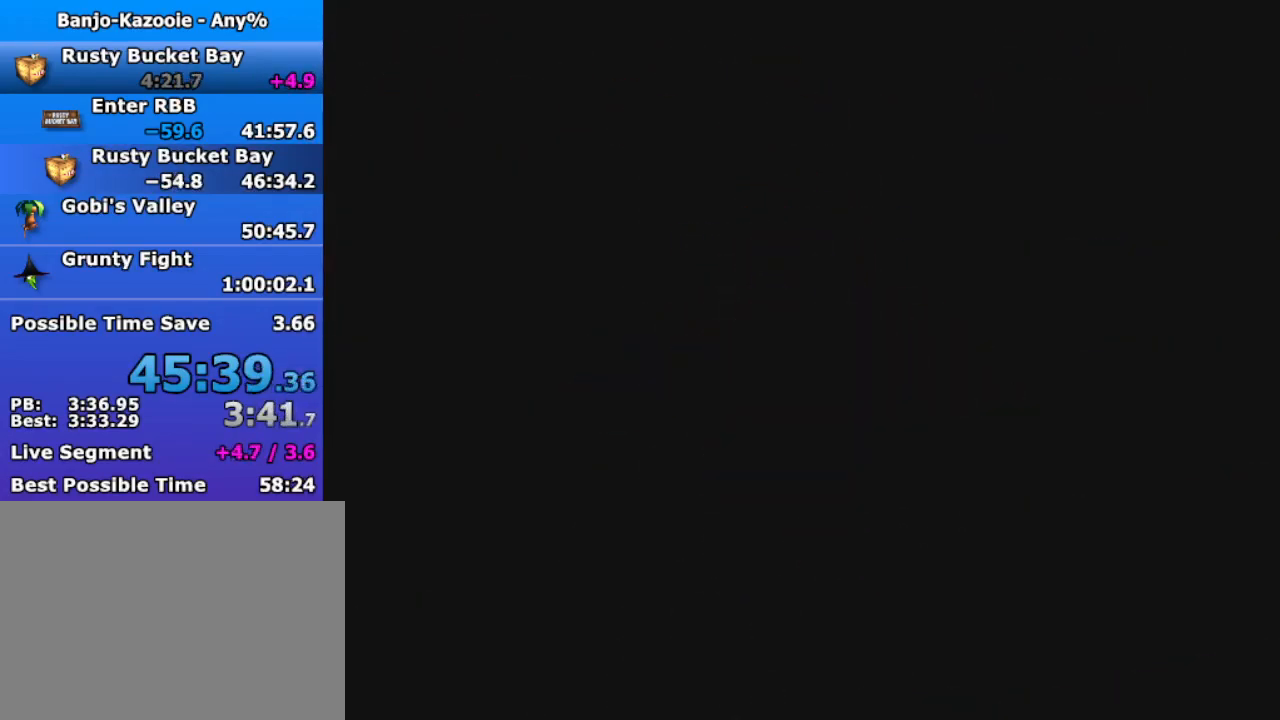
{"buttons": [], "left_stick": "up", "button_events": []}
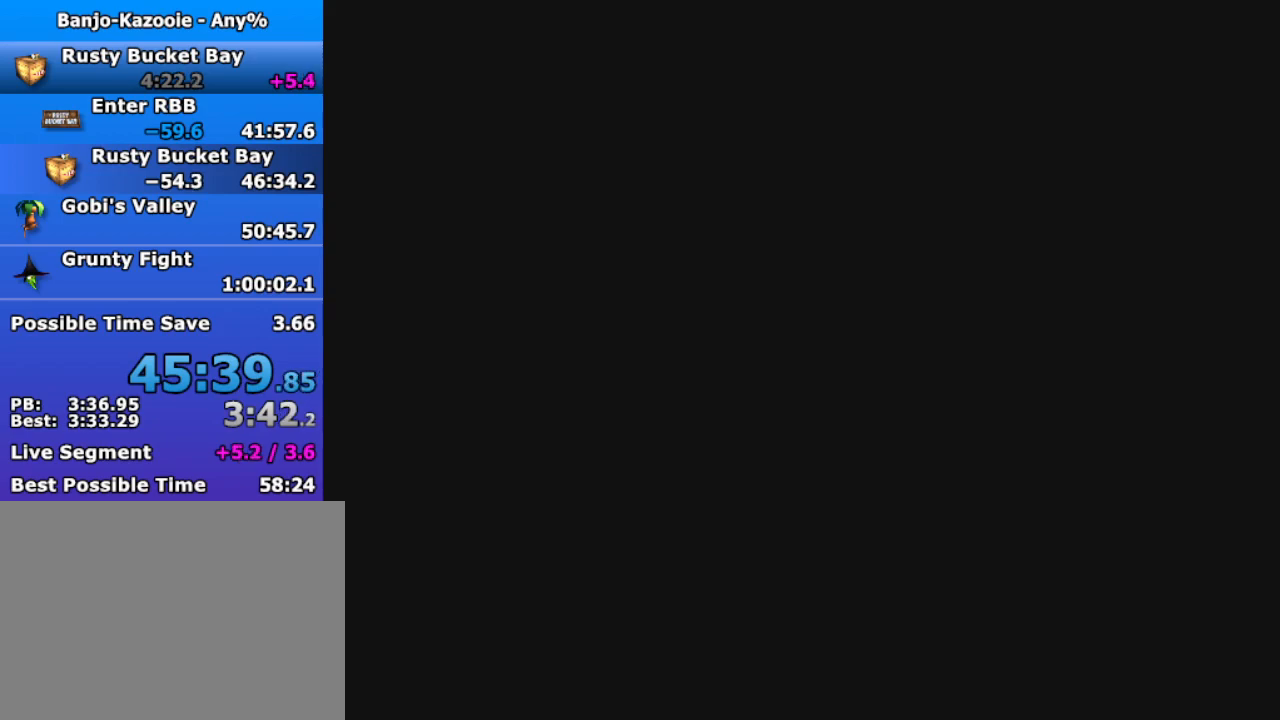
{"buttons": [], "left_stick": "down", "button_events": []}
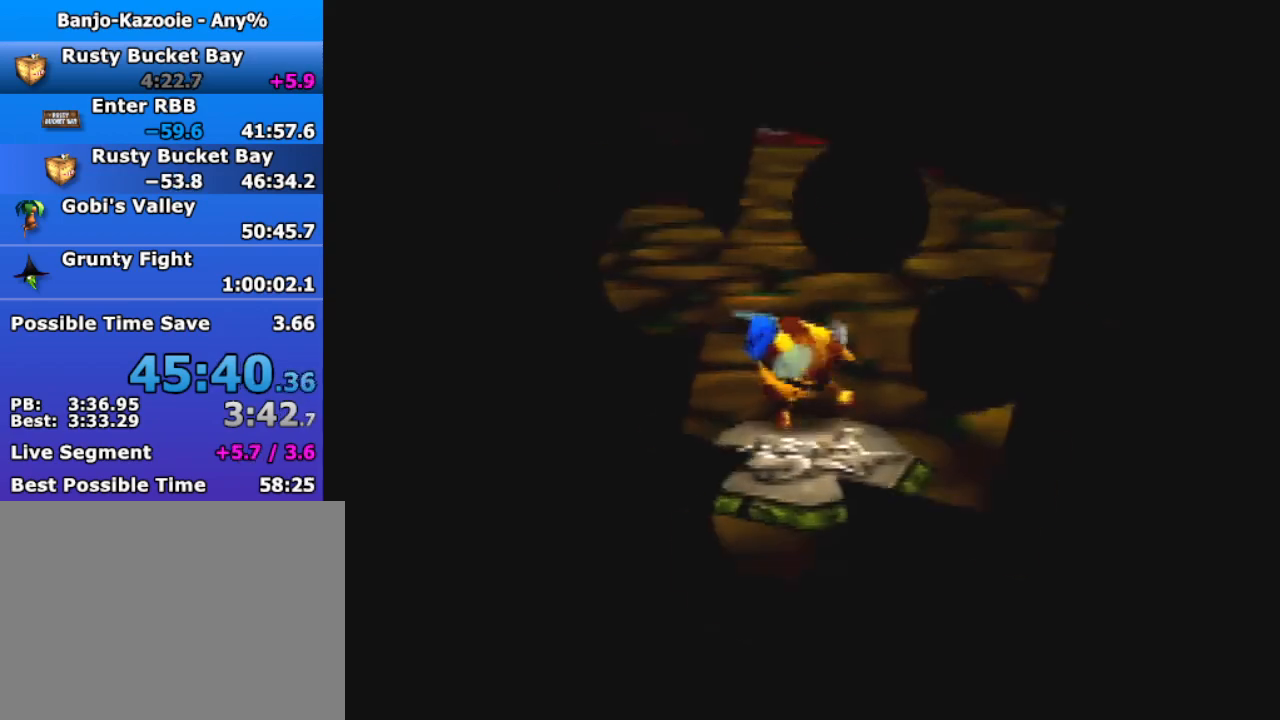
{"buttons": [], "left_stick": "down", "button_events": []}
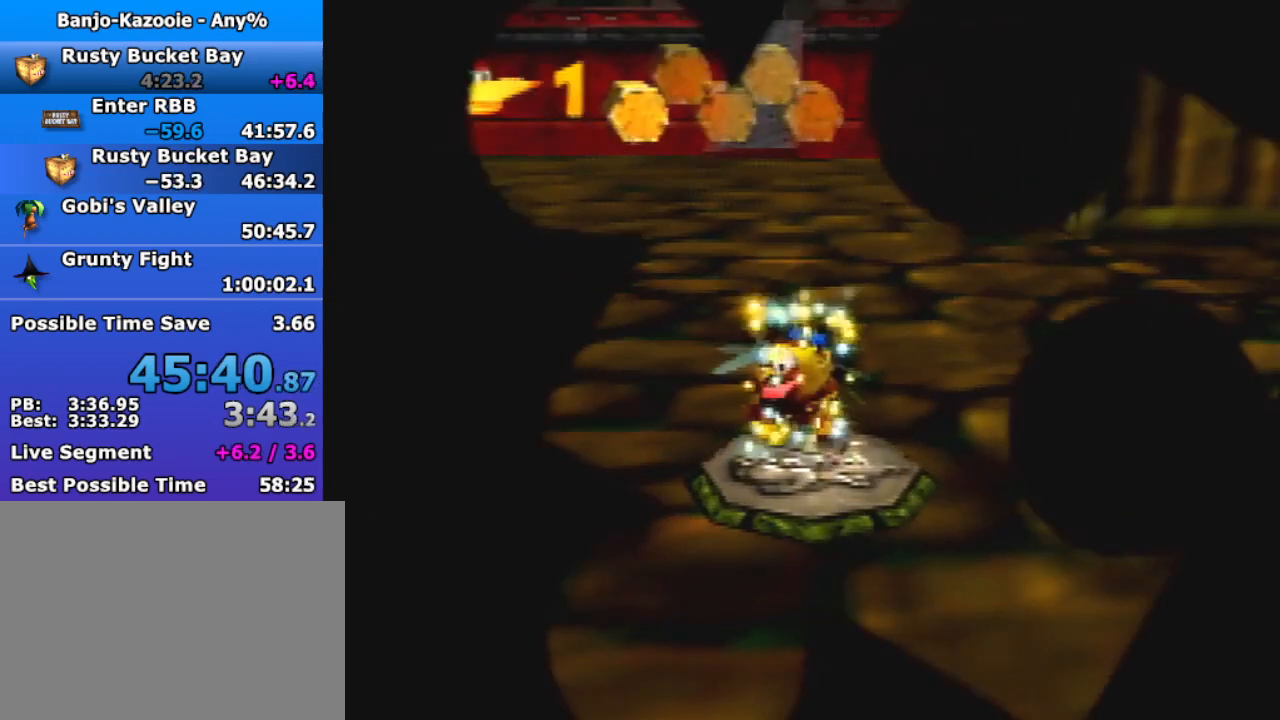
{"buttons": [], "left_stick": "center", "button_events": []}
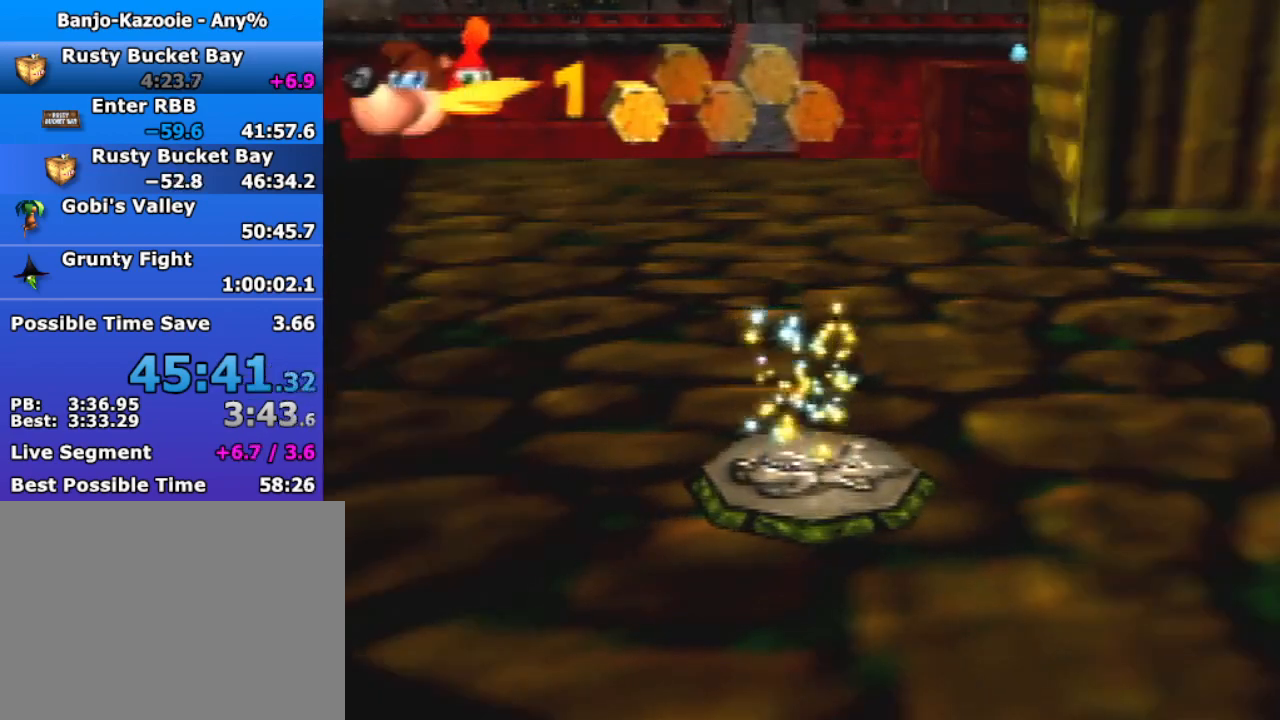
{"buttons": [], "left_stick": "center", "button_events": []}
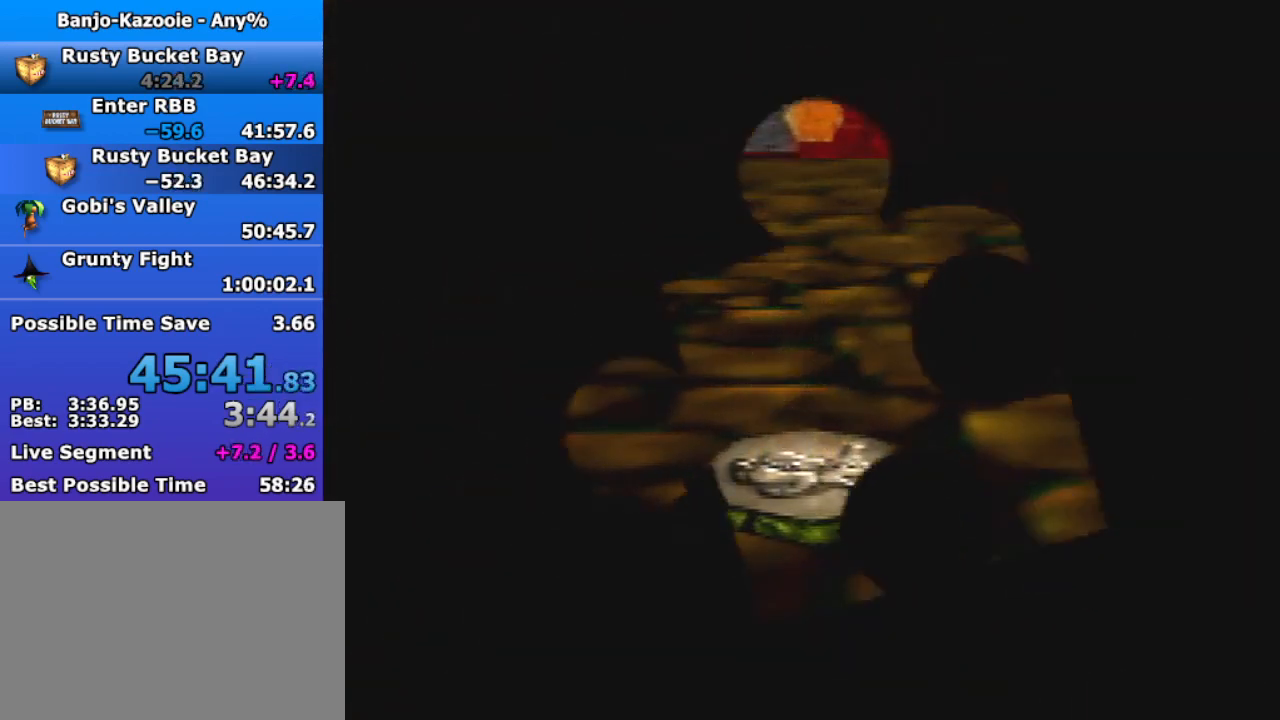
{"buttons": [], "left_stick": "center", "button_events": []}
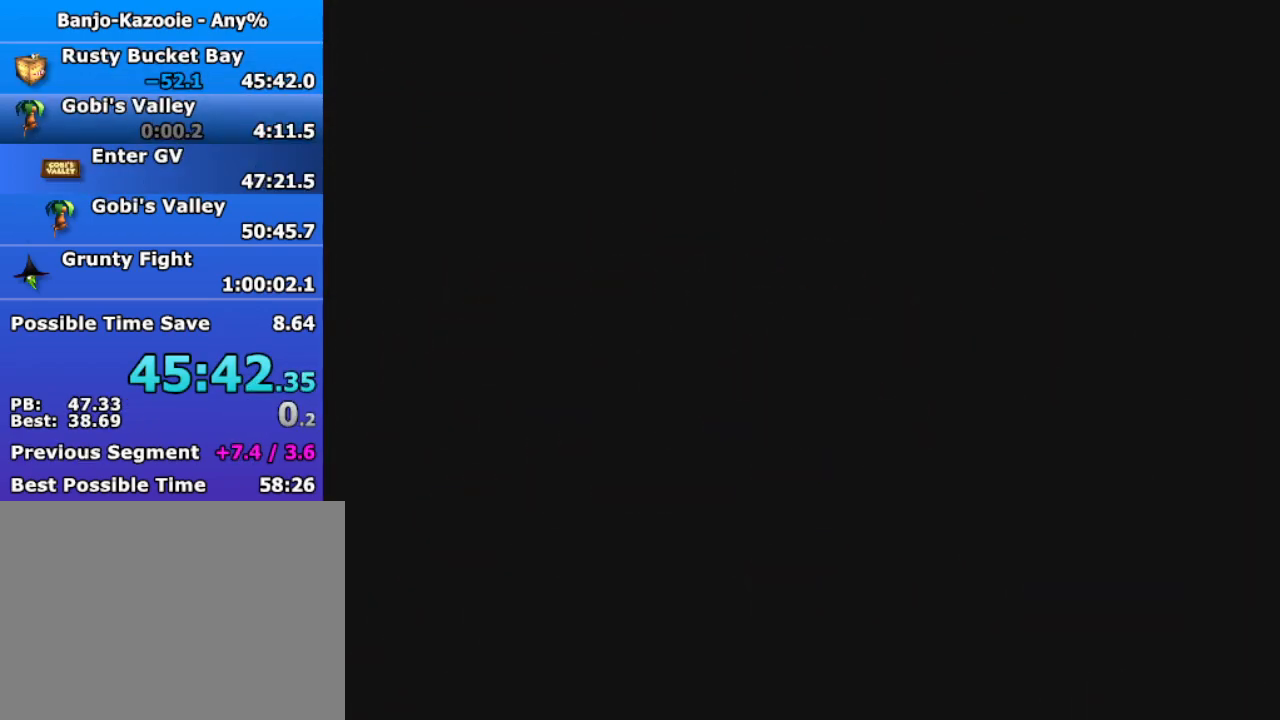
{"buttons": [], "left_stick": "down-right", "button_events": []}
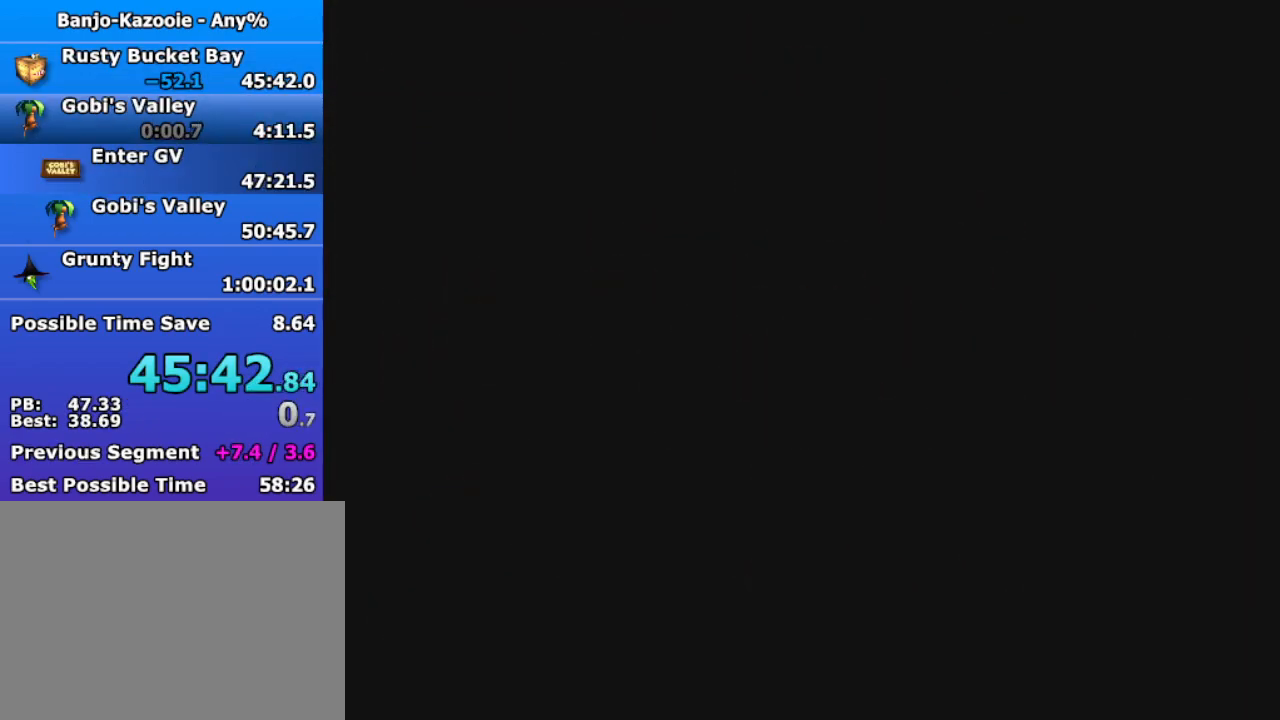
{"buttons": ["B", "R1"], "left_stick": "down-right", "button_events": [[133, "A", "down"], [200, "A", "up"], [333, "R1", "down"], [367, "B", "down"]]}
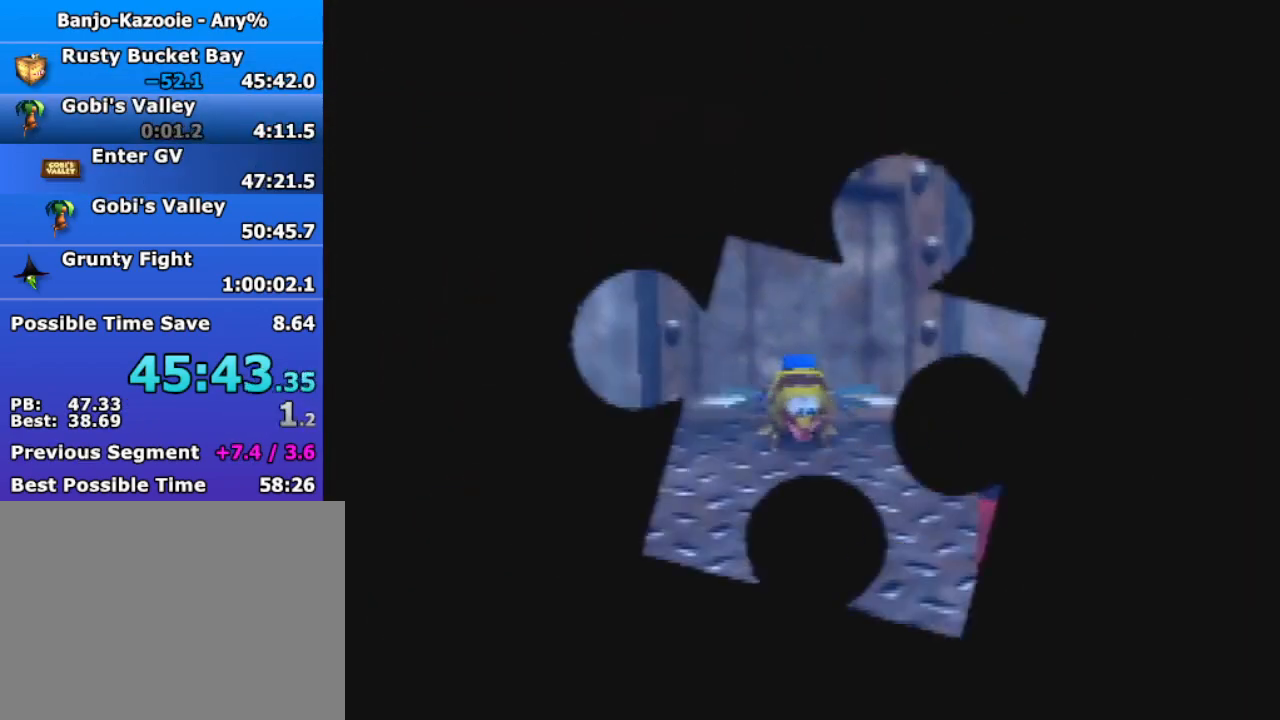
{"buttons": ["B", "R1"], "left_stick": "down-right", "button_events": []}
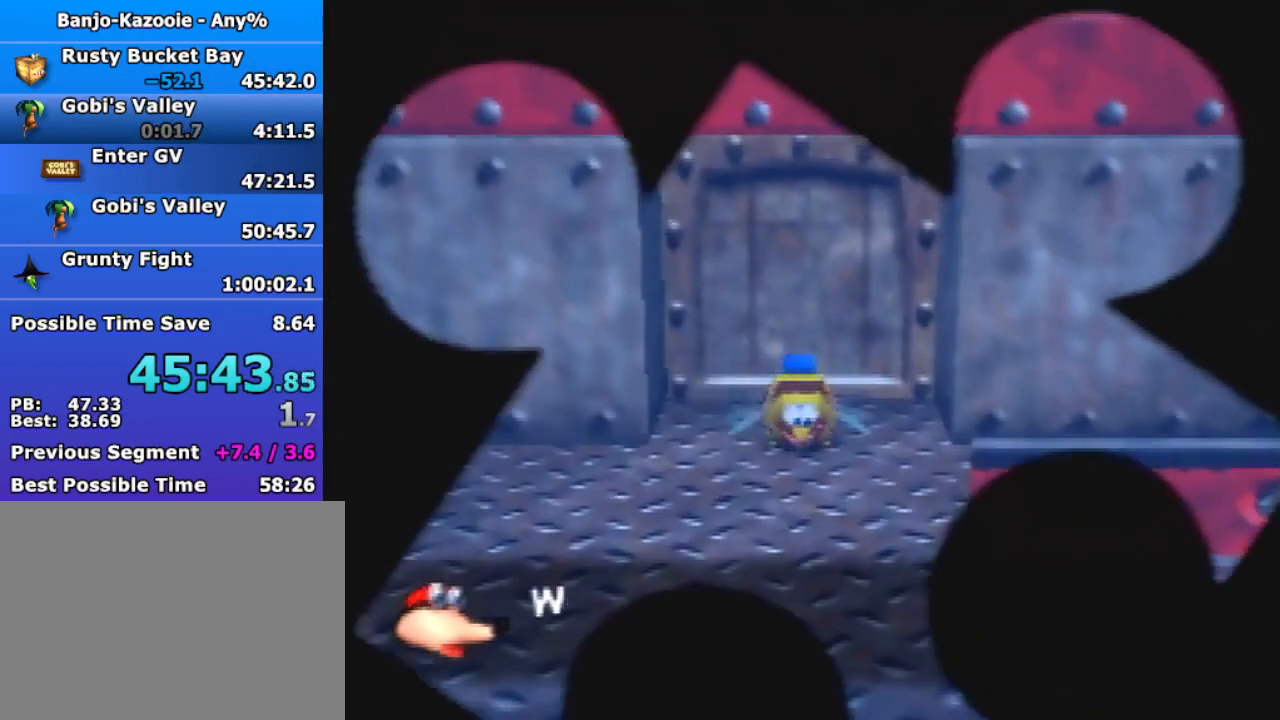
{"buttons": ["A", "B", "R1"], "left_stick": "center", "button_events": [[433, "A", "down"]]}
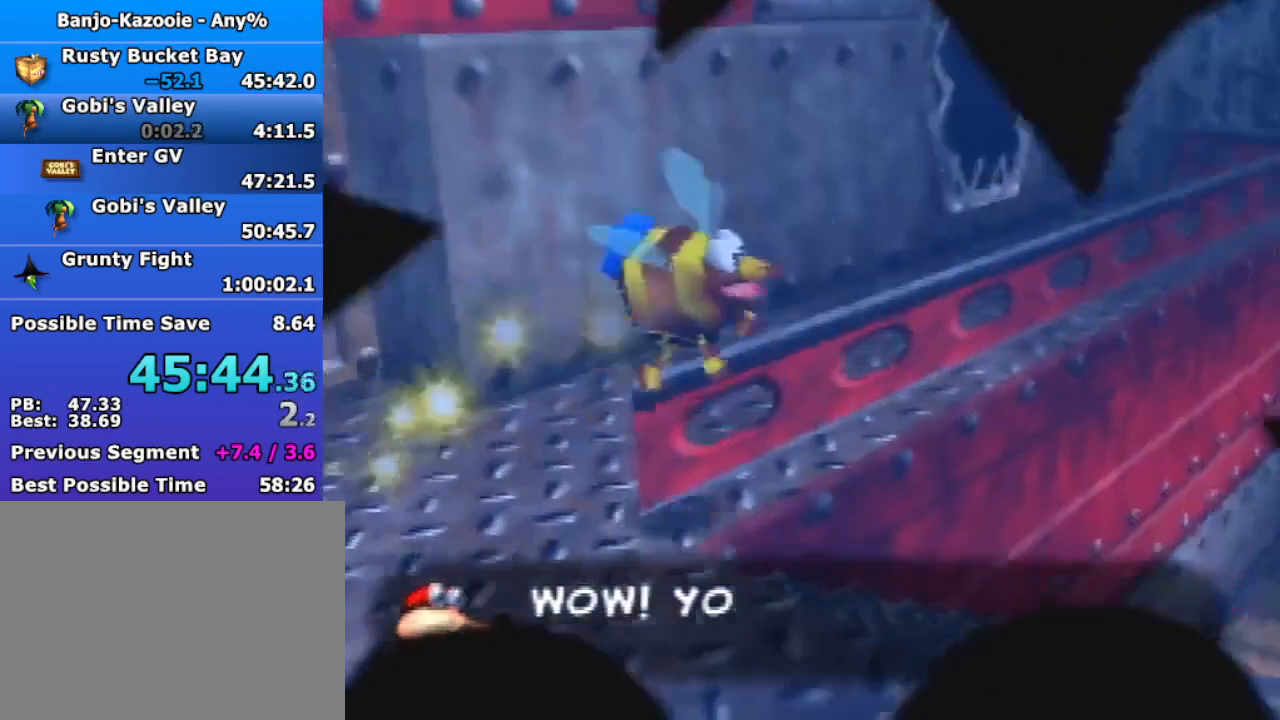
{"buttons": ["B", "R1"], "left_stick": "up-left", "button_events": [[33, "A", "up"], [167, "A", "down"], [267, "A", "up"], [433, "A", "down"], [500, "A", "up"]]}
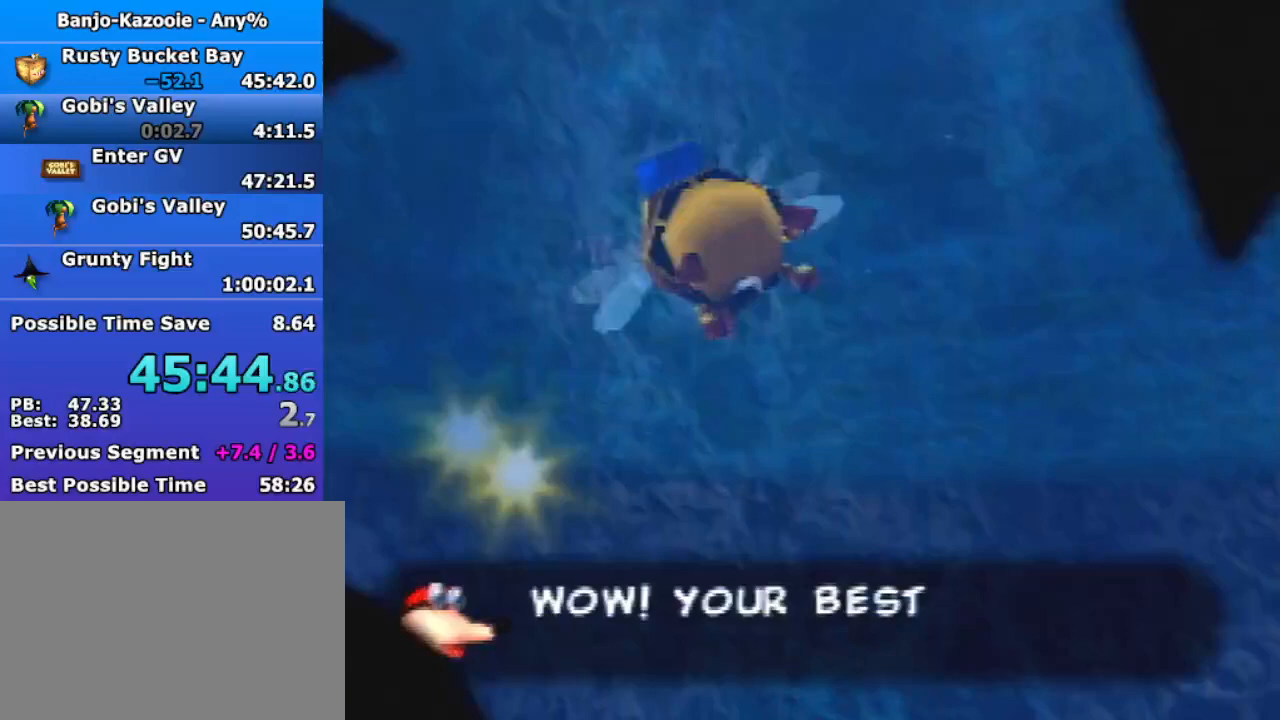
{"buttons": ["A", "B", "R1"], "left_stick": "up", "button_events": [[167, "A", "down"], [267, "A", "up"], [433, "A", "down"]]}
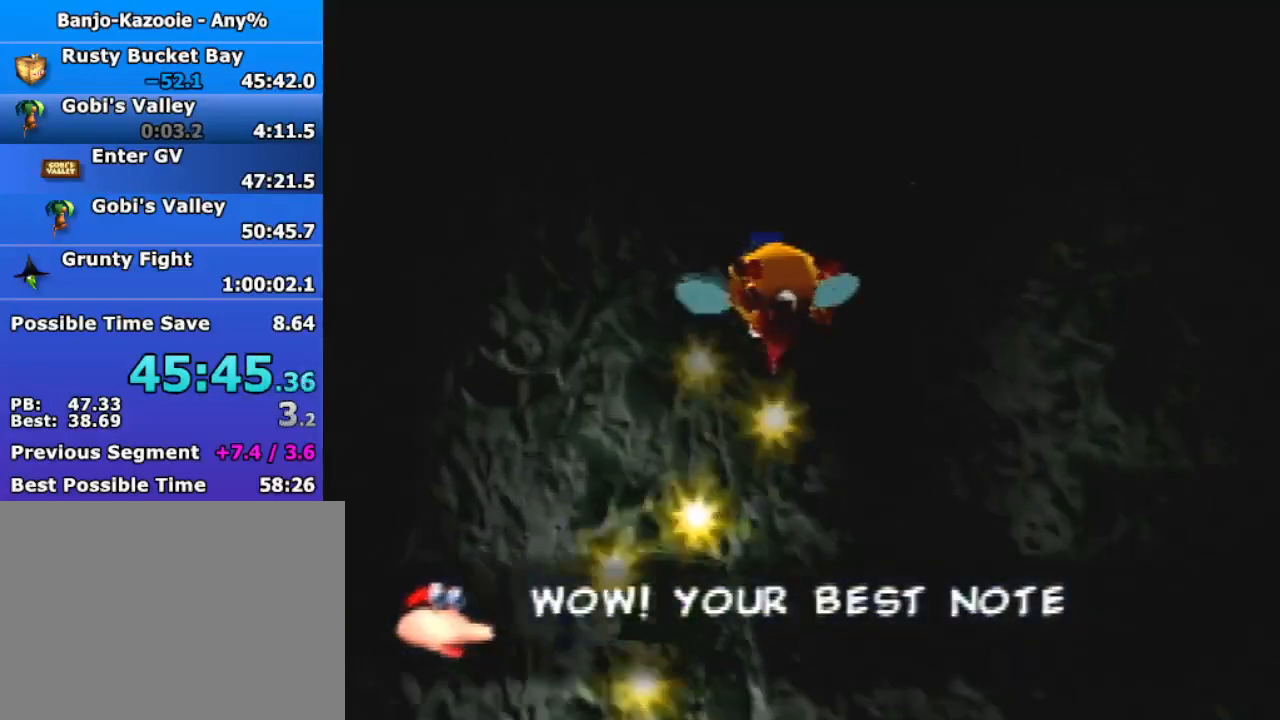
{"buttons": ["A", "B", "R1"], "left_stick": "up-left", "button_events": [[33, "A", "up"], [200, "A", "down"], [300, "A", "up"], [433, "A", "down"]]}
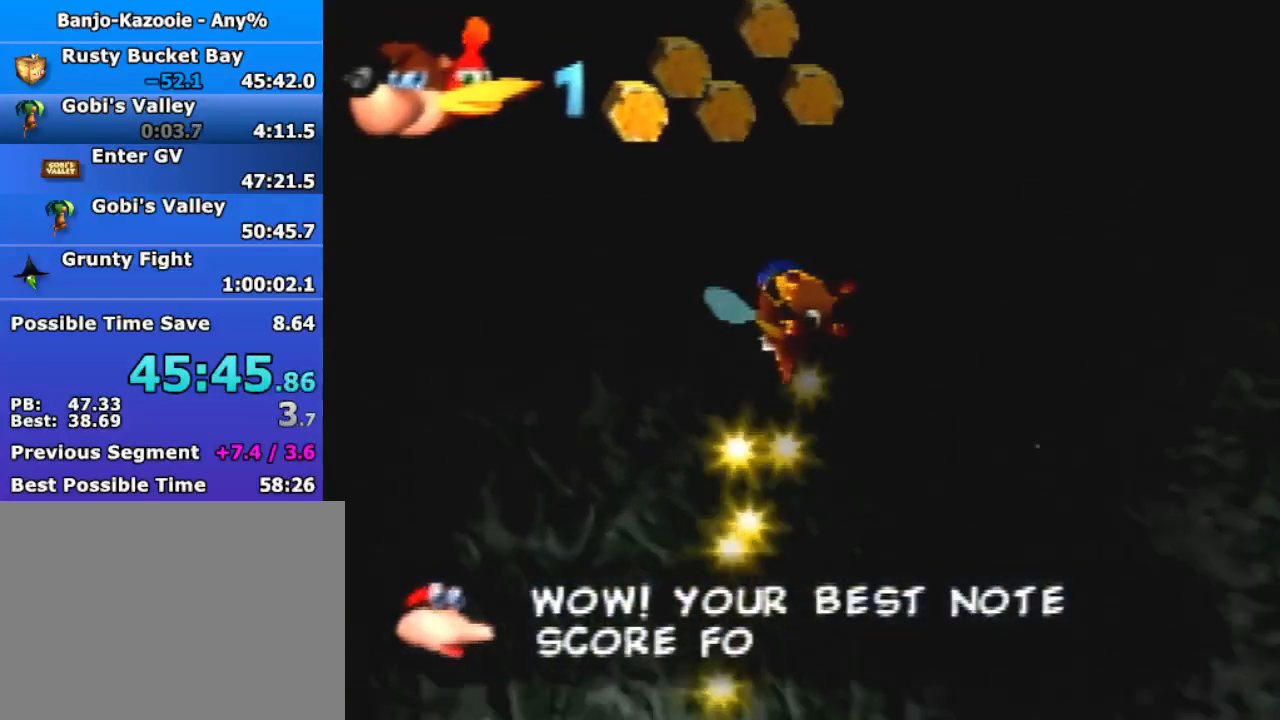
{"buttons": ["B", "R1"], "left_stick": "up", "button_events": [[33, "A", "up"]]}
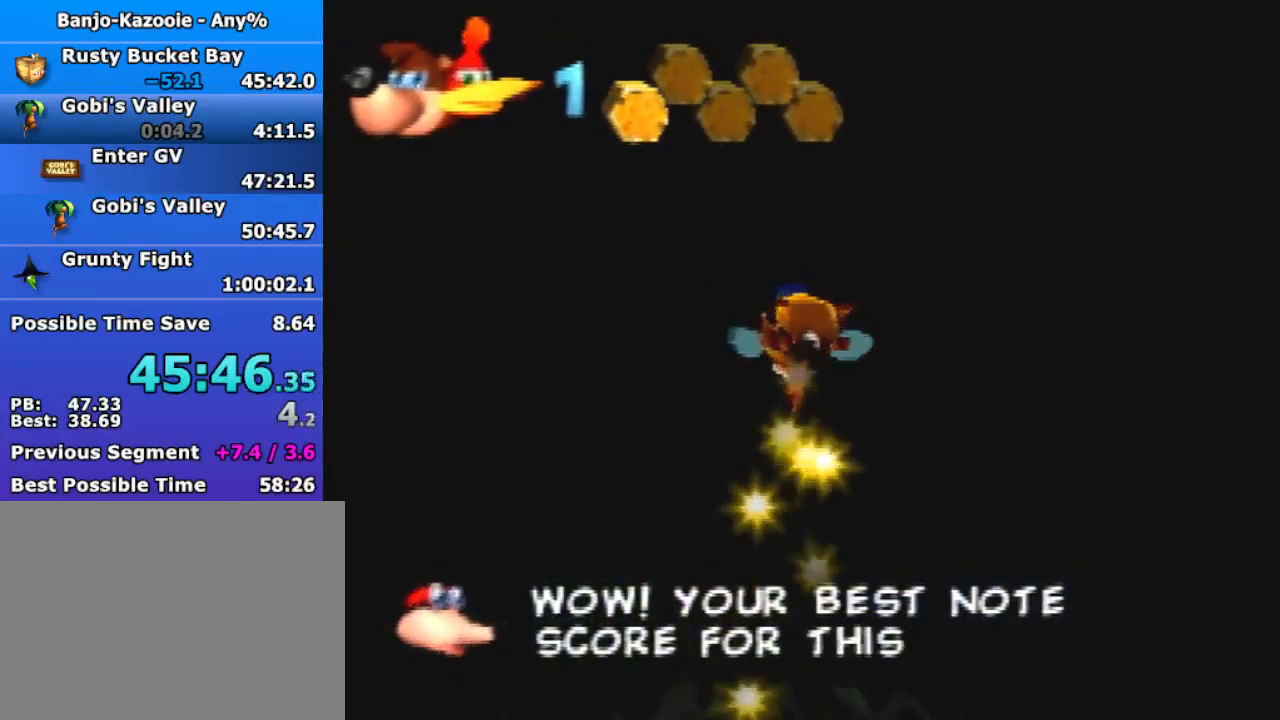
{"buttons": ["R1"], "left_stick": "up", "button_events": [[333, "B", "up"]]}
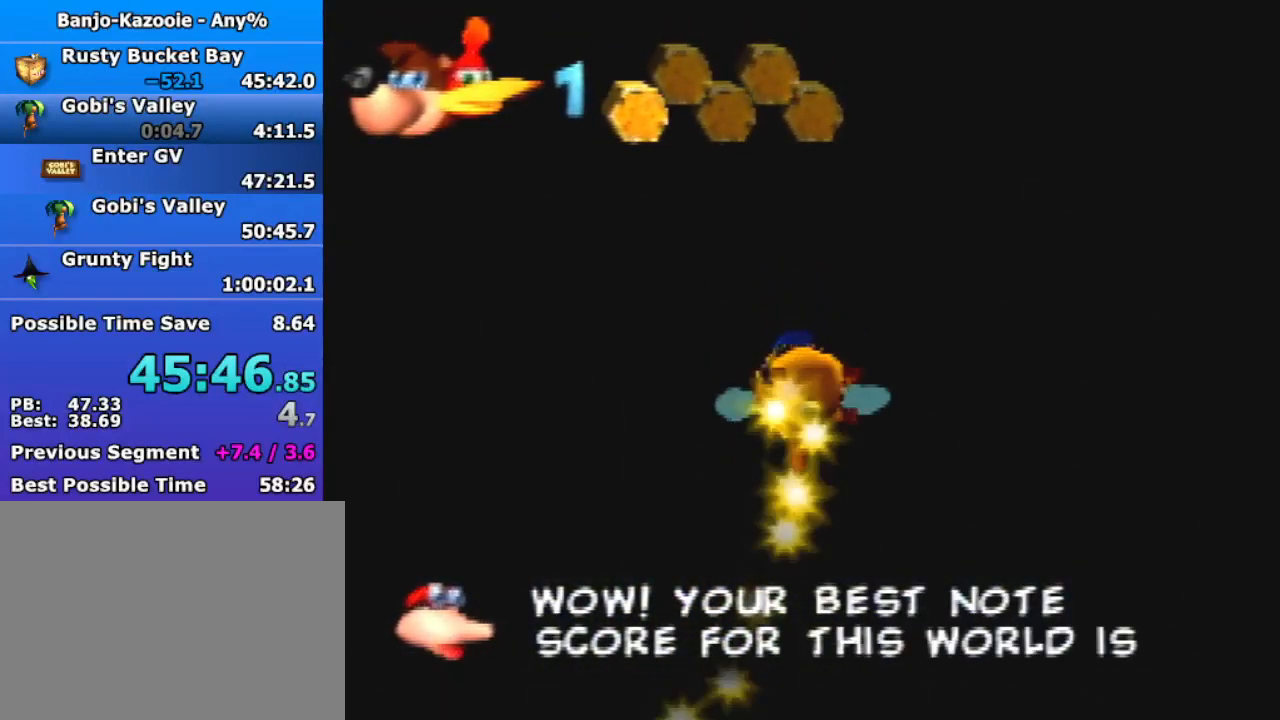
{"buttons": ["R1"], "left_stick": "up", "button_events": []}
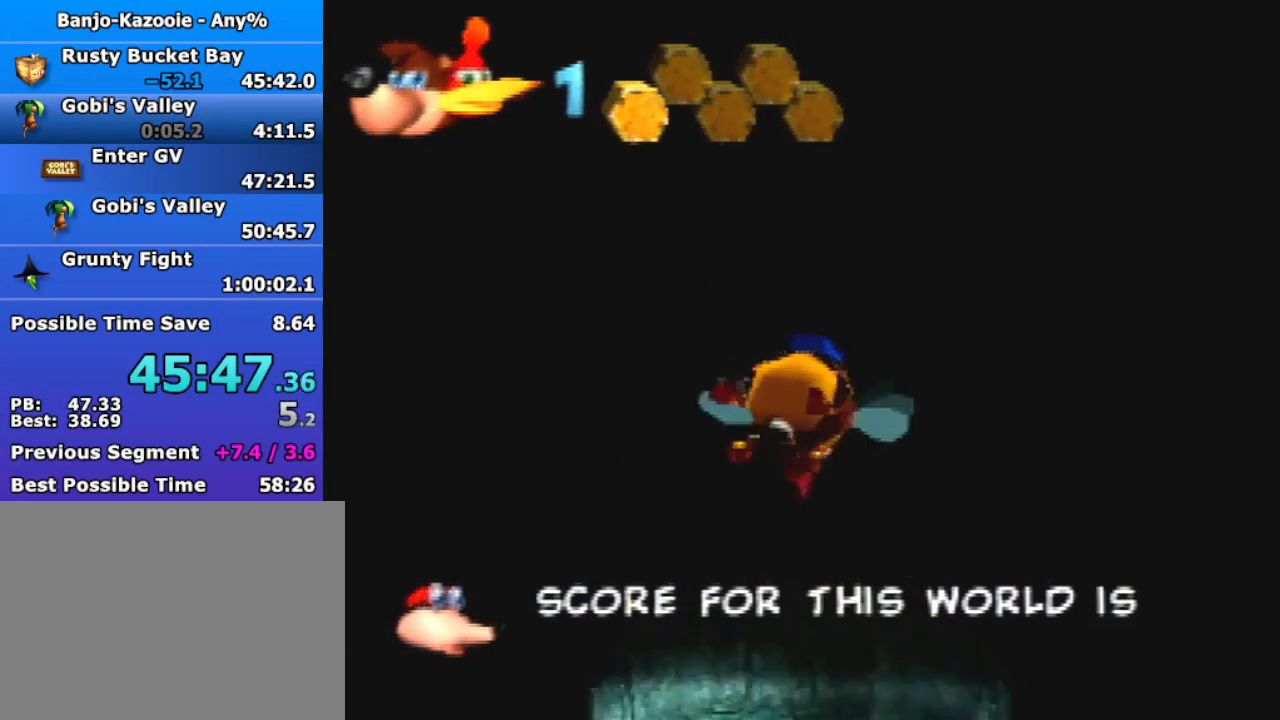
{"buttons": ["R1"], "left_stick": "up-right", "button_events": [[267, "B", "down"], [433, "B", "up"]]}
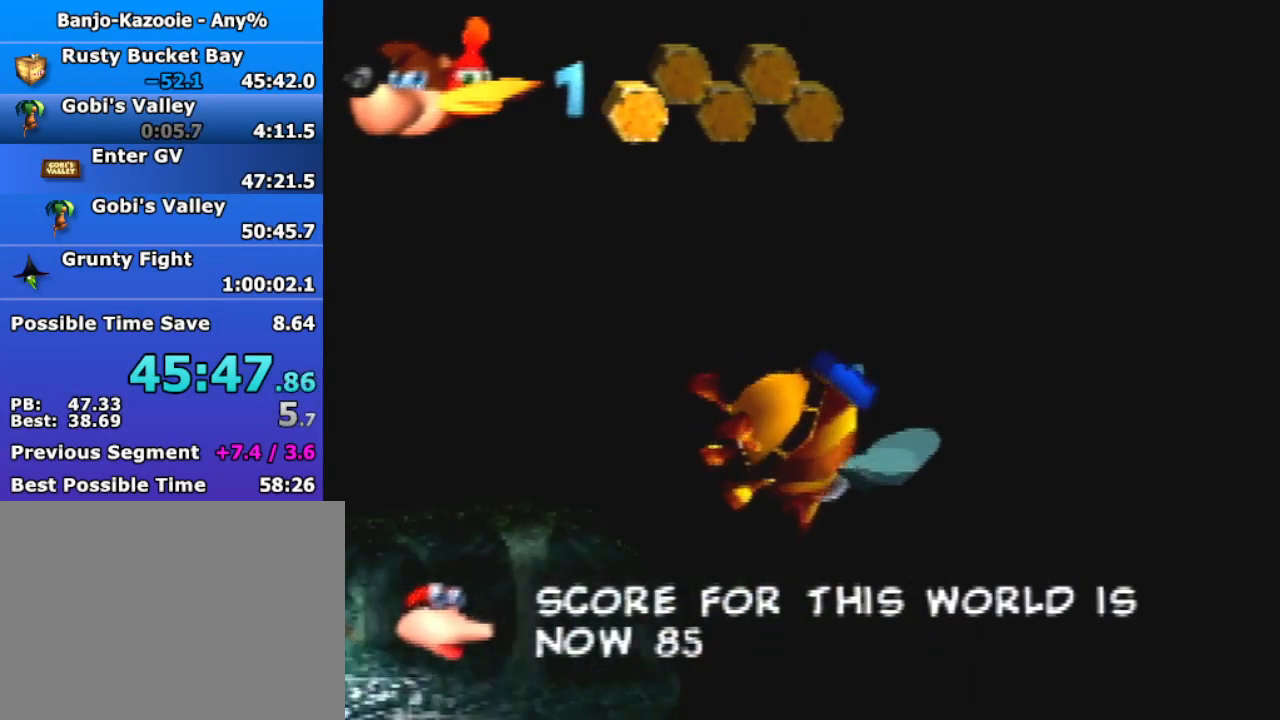
{"buttons": ["B", "R1"], "left_stick": "up"}
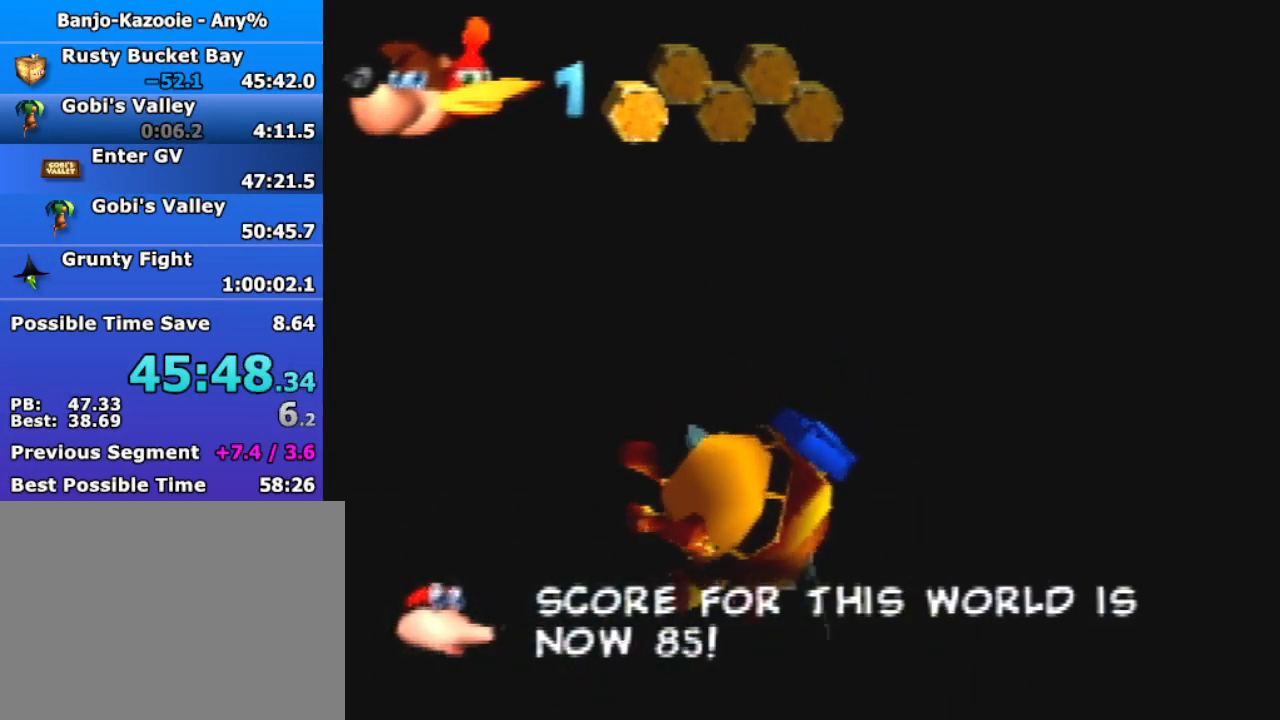
{"buttons": ["B", "R1"], "left_stick": "up"}
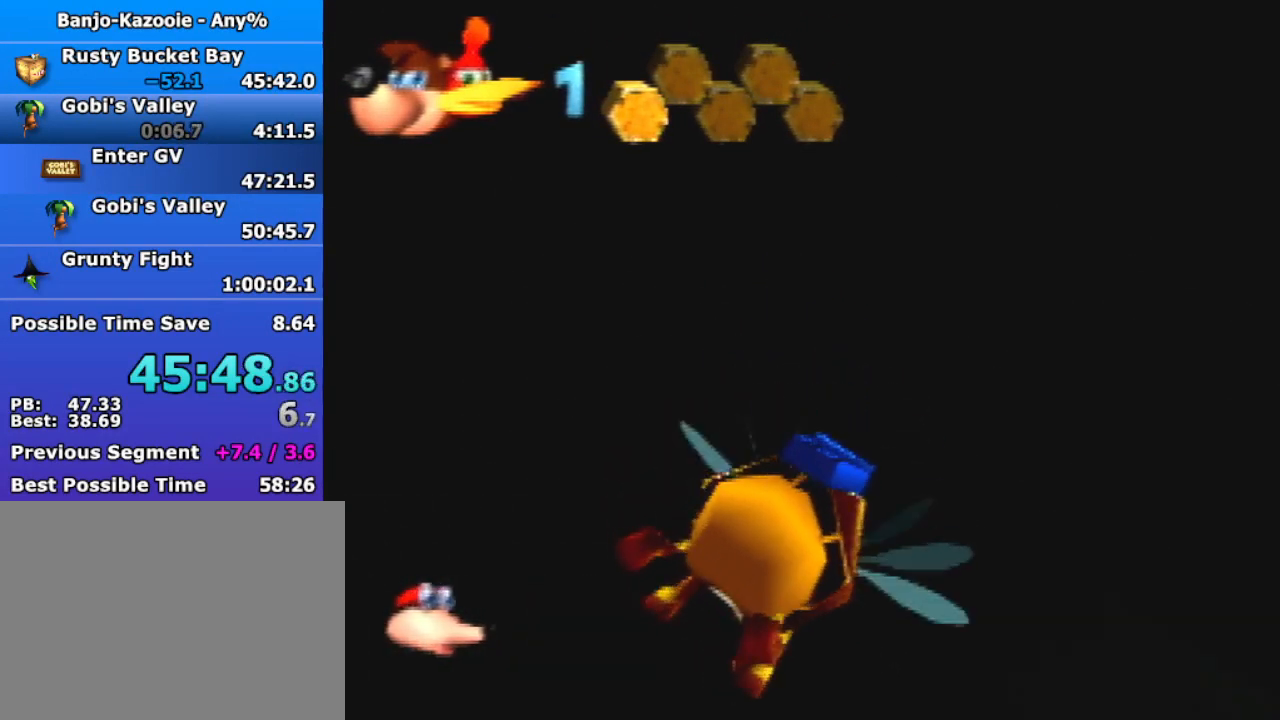
{"buttons": ["B", "R1"], "left_stick": "up", "button_events": []}
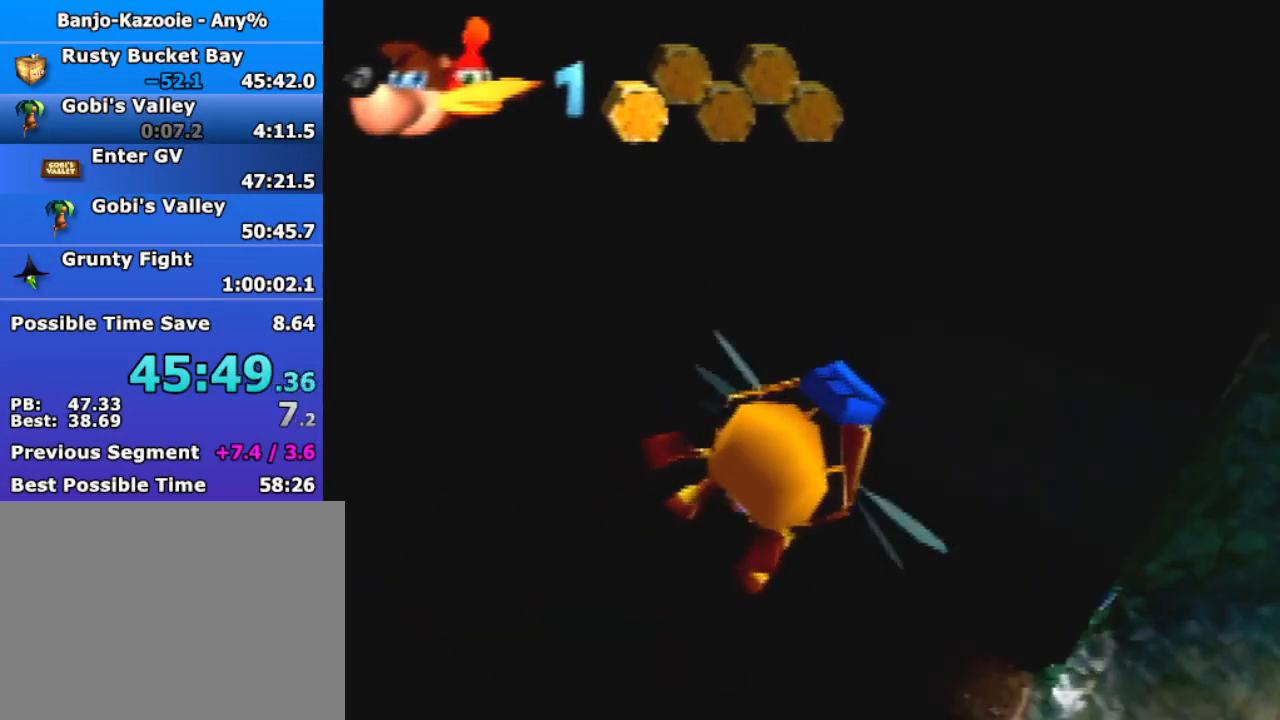
{"buttons": ["B", "R1"], "left_stick": "up", "button_events": []}
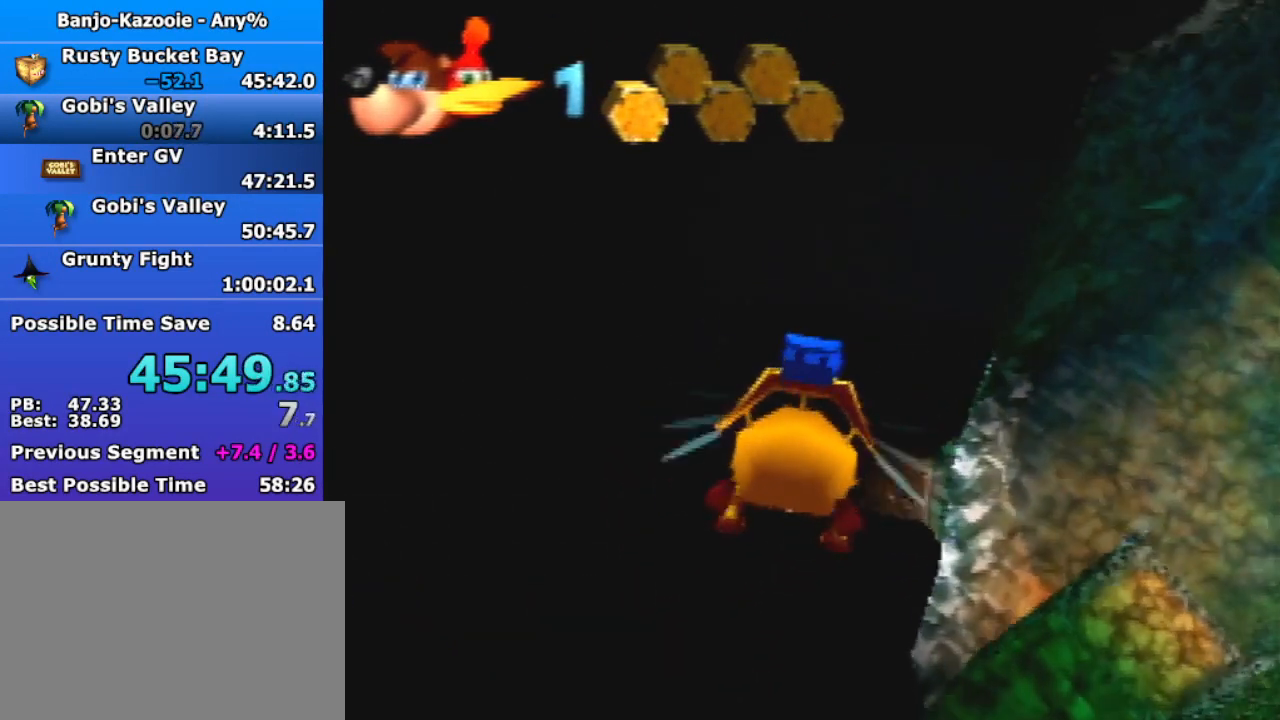
{"buttons": ["B", "R1"], "left_stick": "up", "button_events": []}
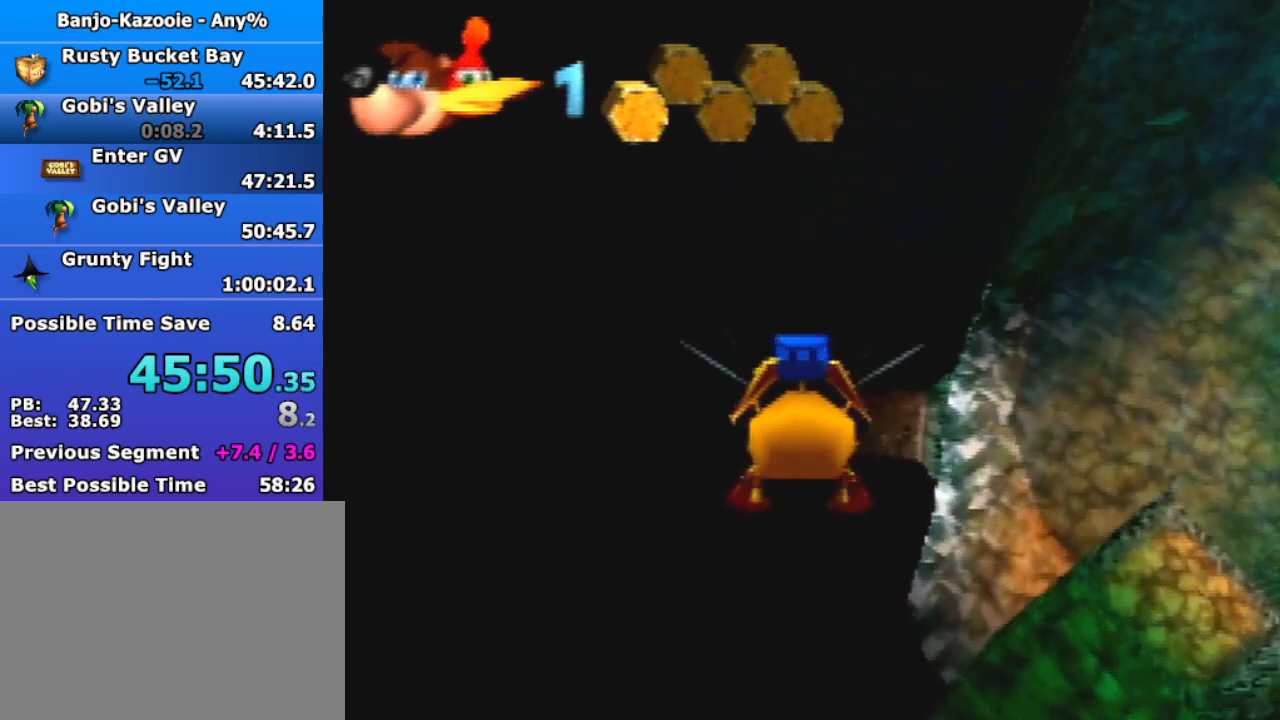
{"buttons": ["B", "R1"], "left_stick": "up", "button_events": []}
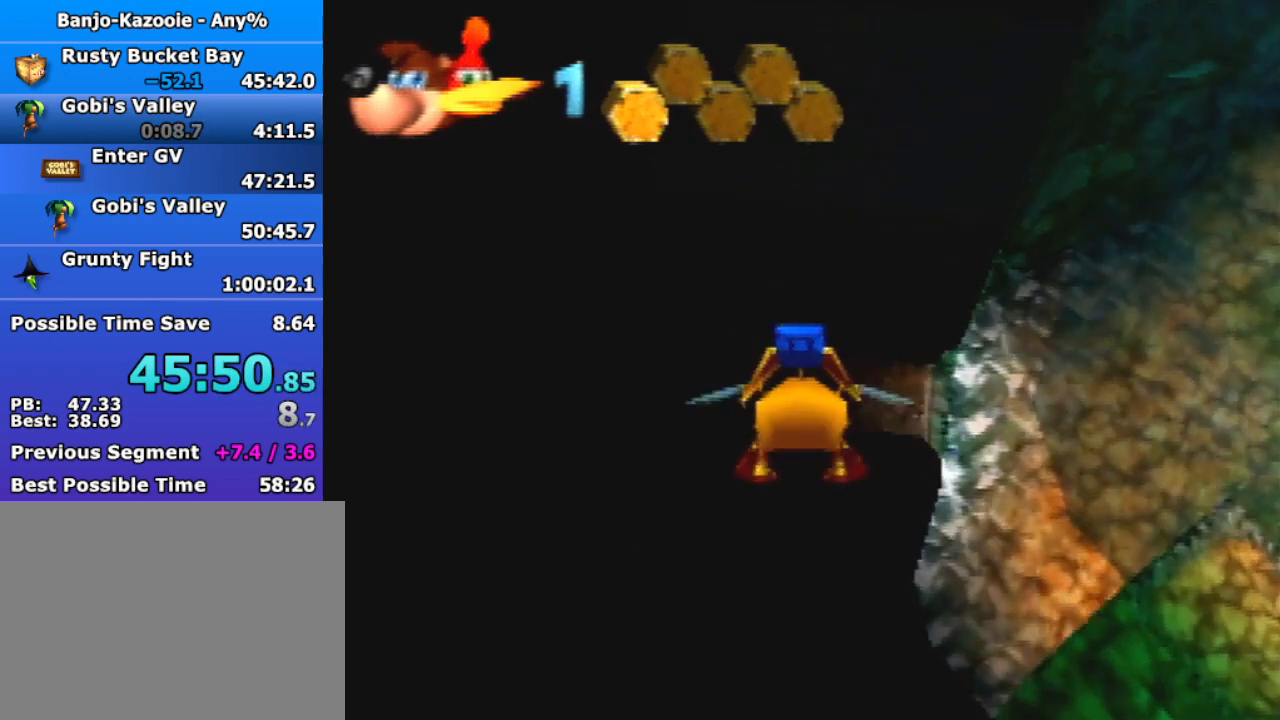
{"buttons": ["B", "R1"], "left_stick": "up", "button_events": []}
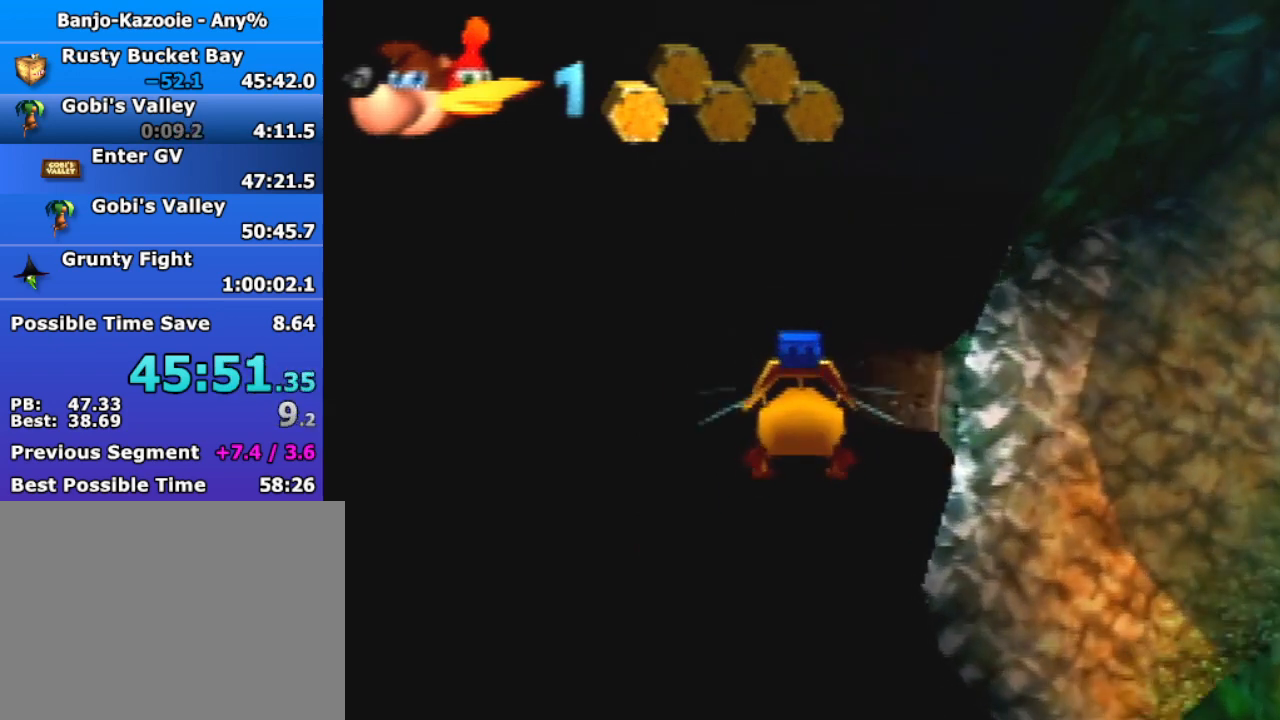
{"buttons": ["B", "R1"], "left_stick": "up", "button_events": []}